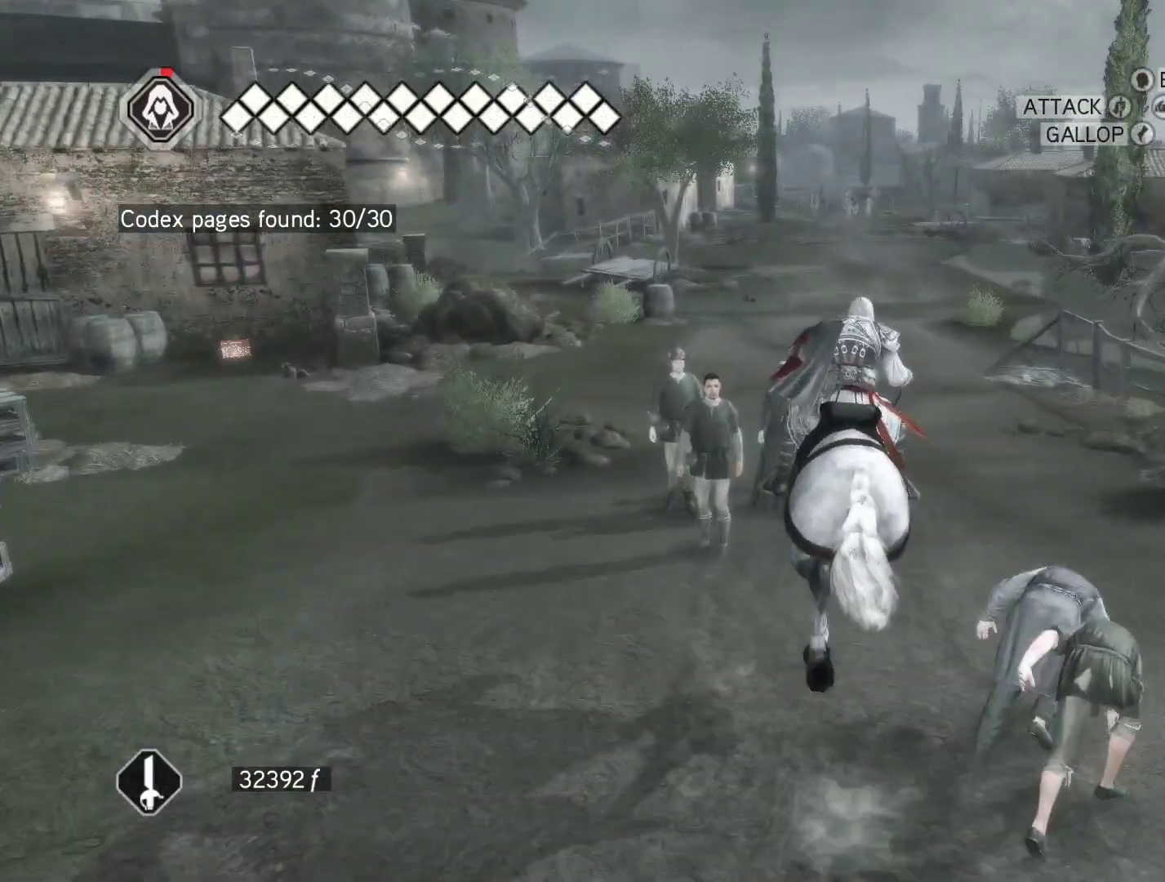
Gameplay with keyboard and mouse; each line is a JSON object with the keys and mouse buttons held at the frame after it. "events" lists presses ("down") and releases ("up") of "1", "2", "3", "4", "5", "a", "alt", "c", "caps_lock", "ctrl", "d", "e", "f", "g", "q", "r", "s", "shift", "space", "t", "tab", "v", "w", "x", "z", "mouse_left", "mouse_wheel" and "mouse_right" between this image and that frame as [ms after this image, input, new state], when the widget could be followed in between. "mouse_left", "mouse_wheel", "mouse_right" = the "left", "wheel", "right" buttons of the "mouse" list. No other keys are recorded. "wheel" means that the mouse wheel is clicked or scrolled. Not read: mouse_move.
{"keys": ["space", "w"], "mouse": ["right"], "events": [[33, "d", "up"]]}
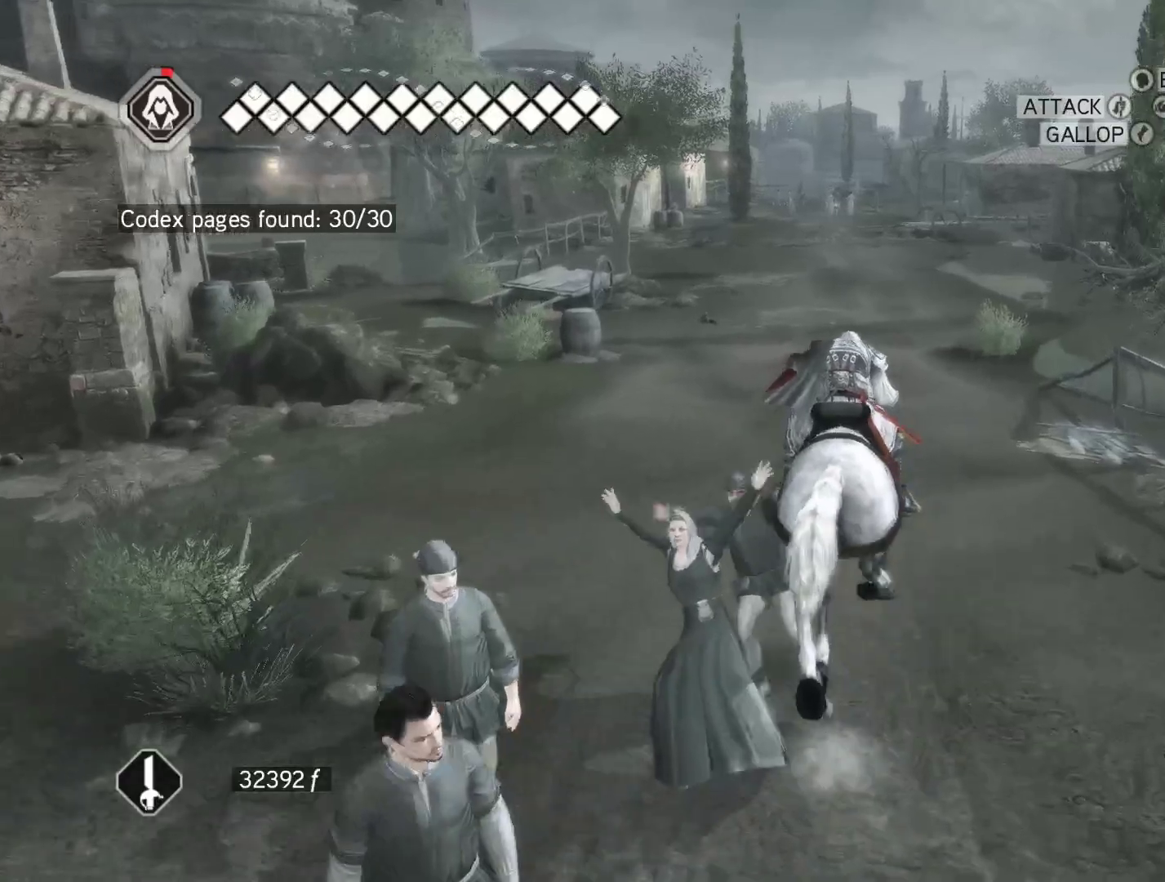
{"keys": ["space", "w"], "mouse": ["right"], "events": []}
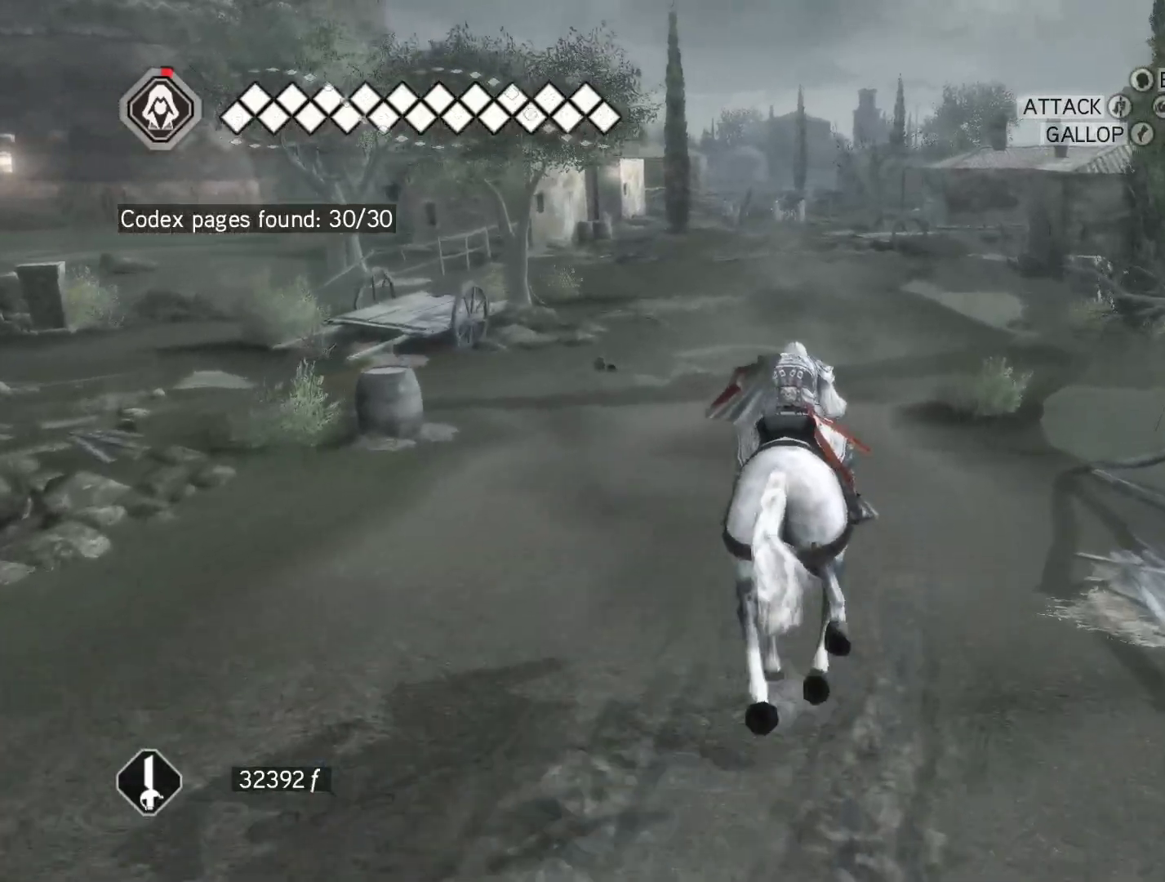
{"keys": ["space", "w"], "mouse": ["right"], "events": []}
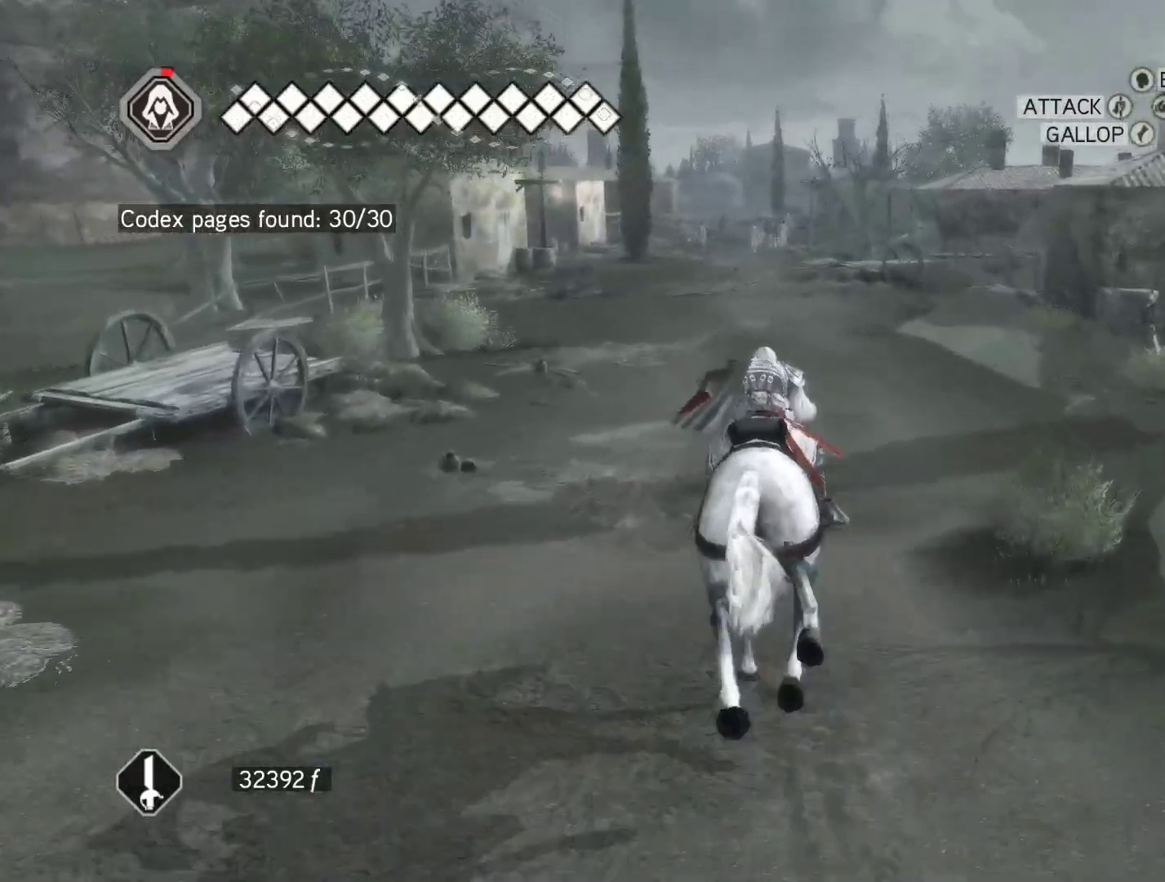
{"keys": ["space", "w"], "mouse": ["right"], "events": []}
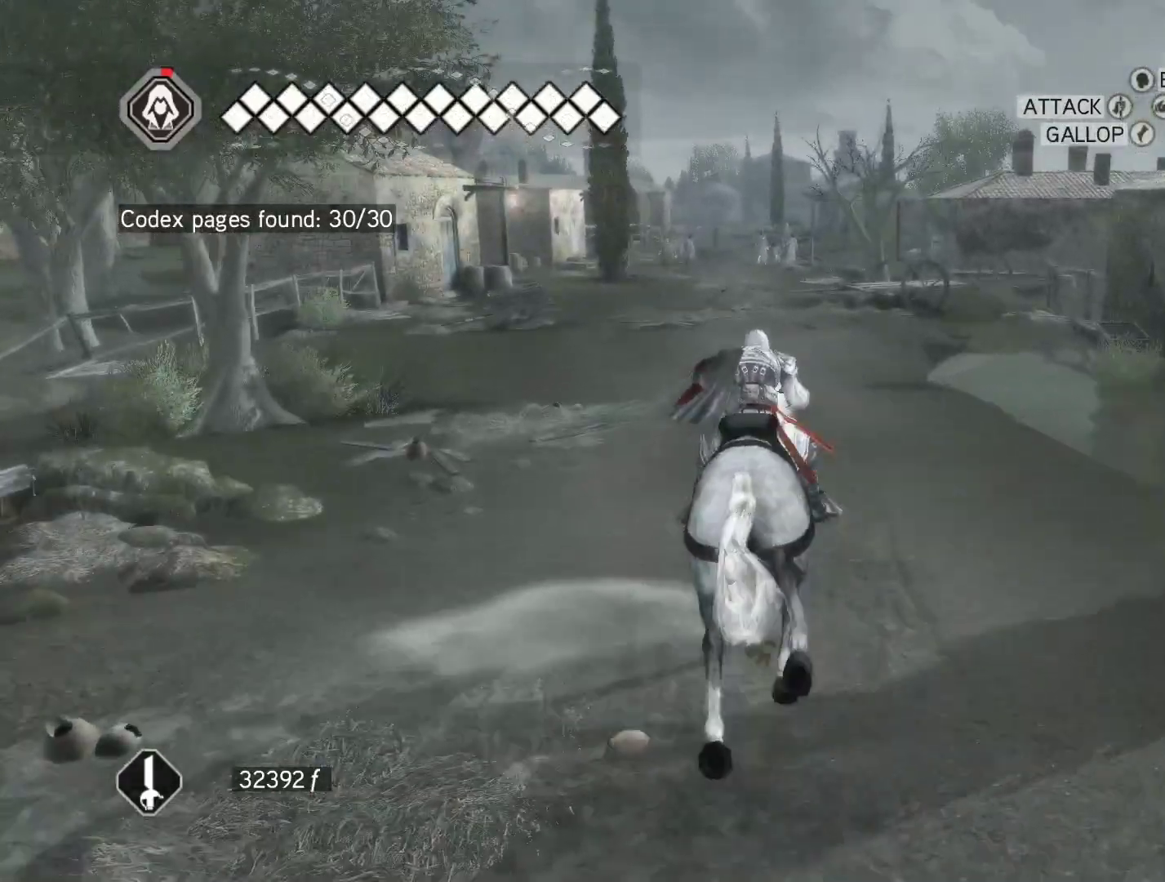
{"keys": ["space", "w"], "mouse": ["right"], "events": []}
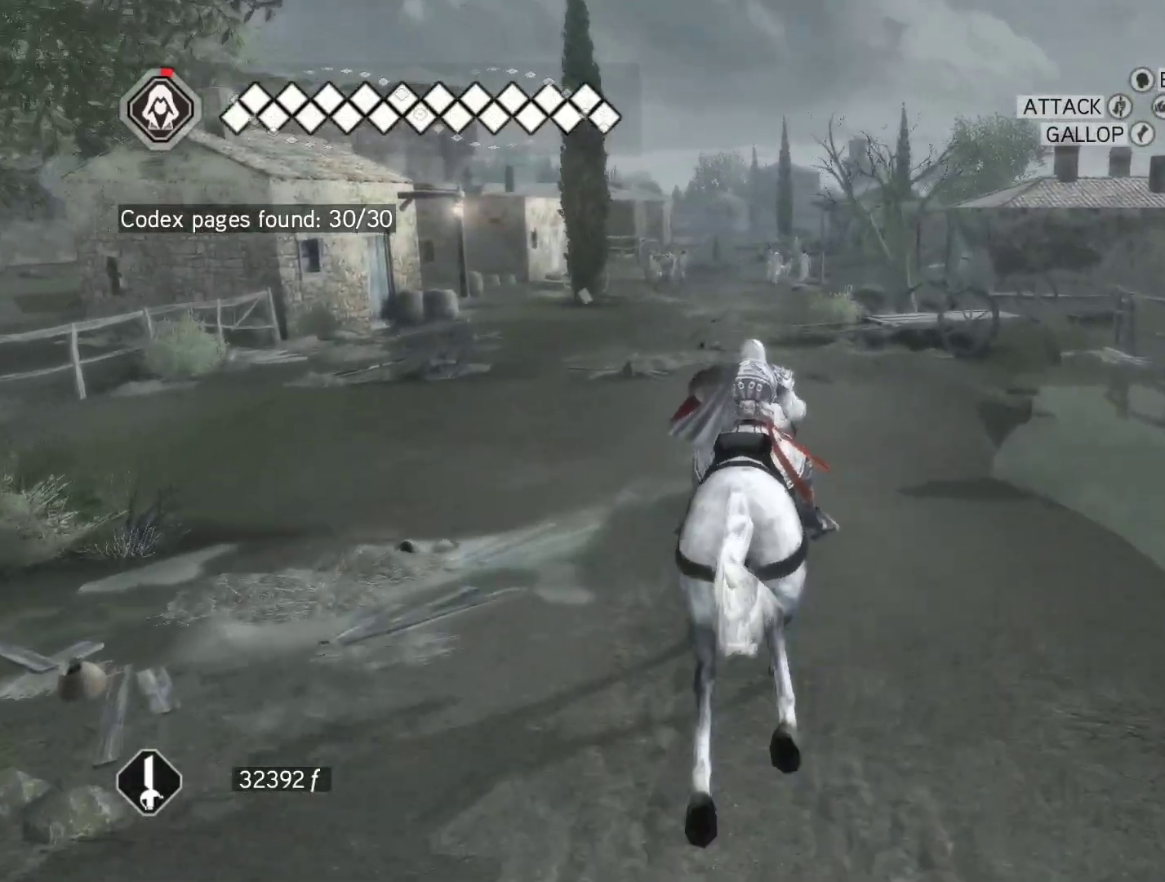
{"keys": ["space", "w"], "mouse": ["right"], "events": []}
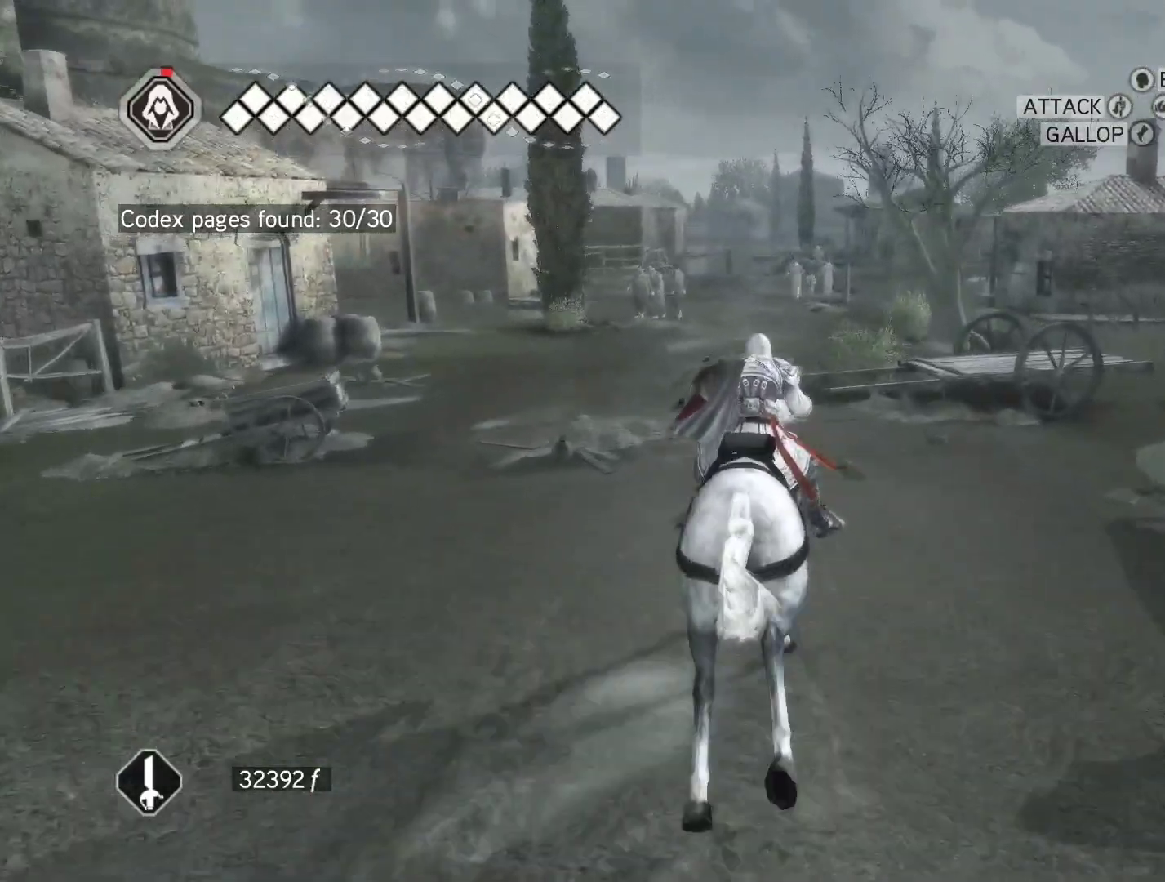
{"keys": ["space", "w"], "mouse": ["right"], "events": []}
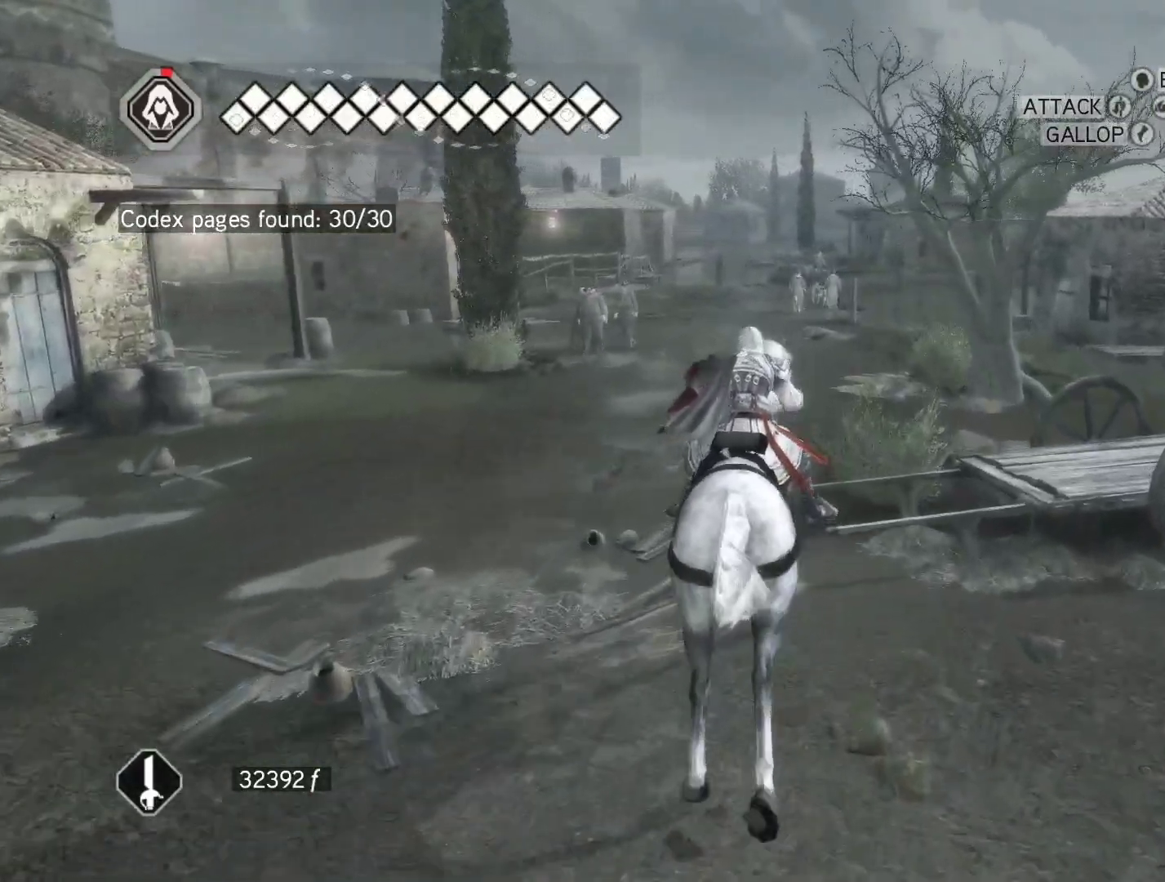
{"keys": ["tab"], "mouse": [], "events": [[283, "space", "up"], [333, "w", "up"], [367, "mouse_right", "up"], [417, "tab", "down"]]}
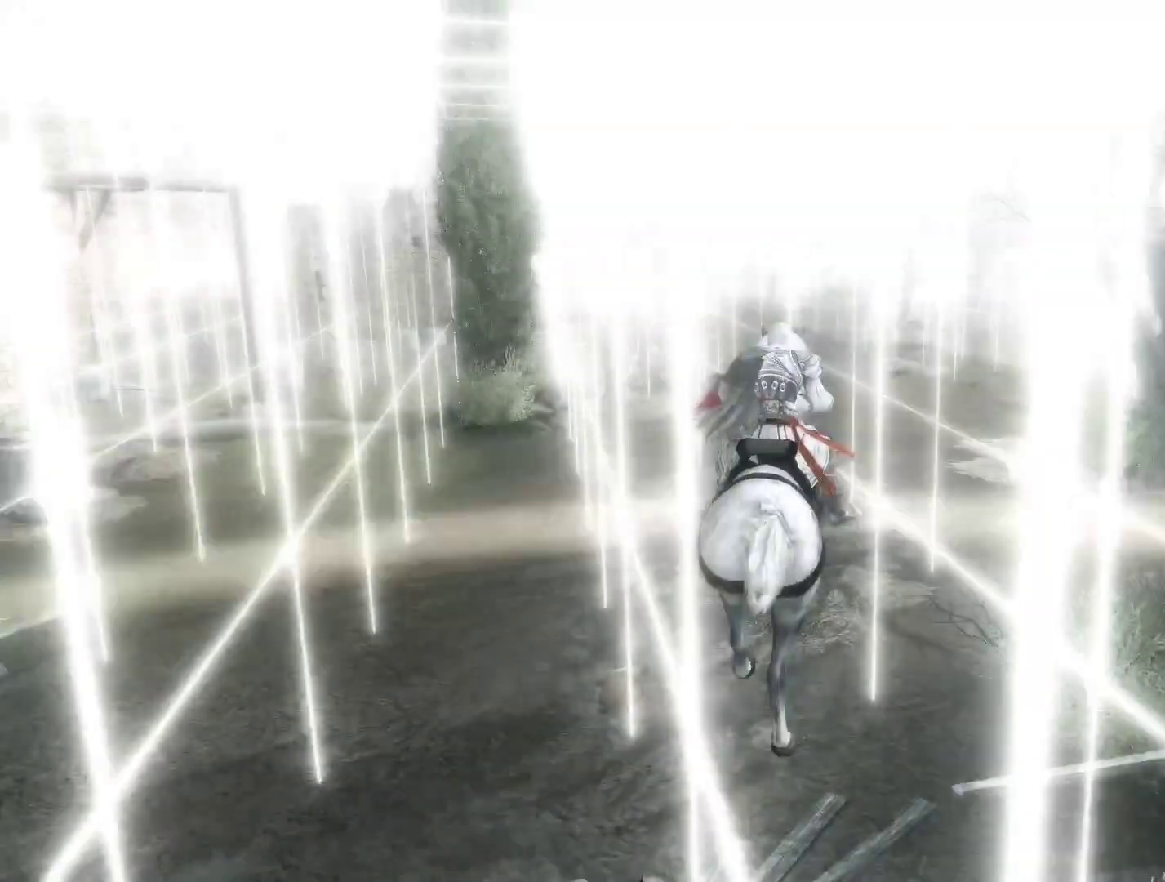
{"keys": [], "mouse": [], "events": [[67, "tab", "up"]]}
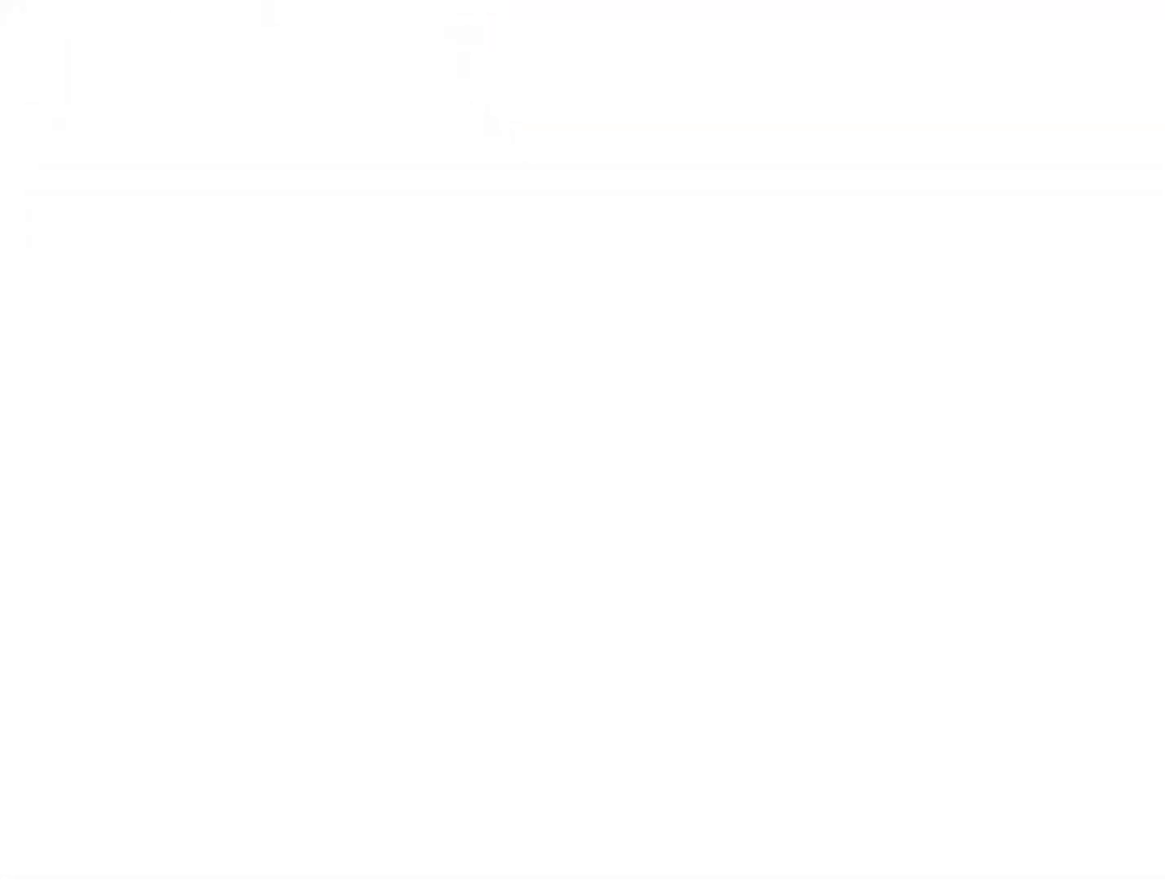
{"keys": [], "mouse": [], "events": []}
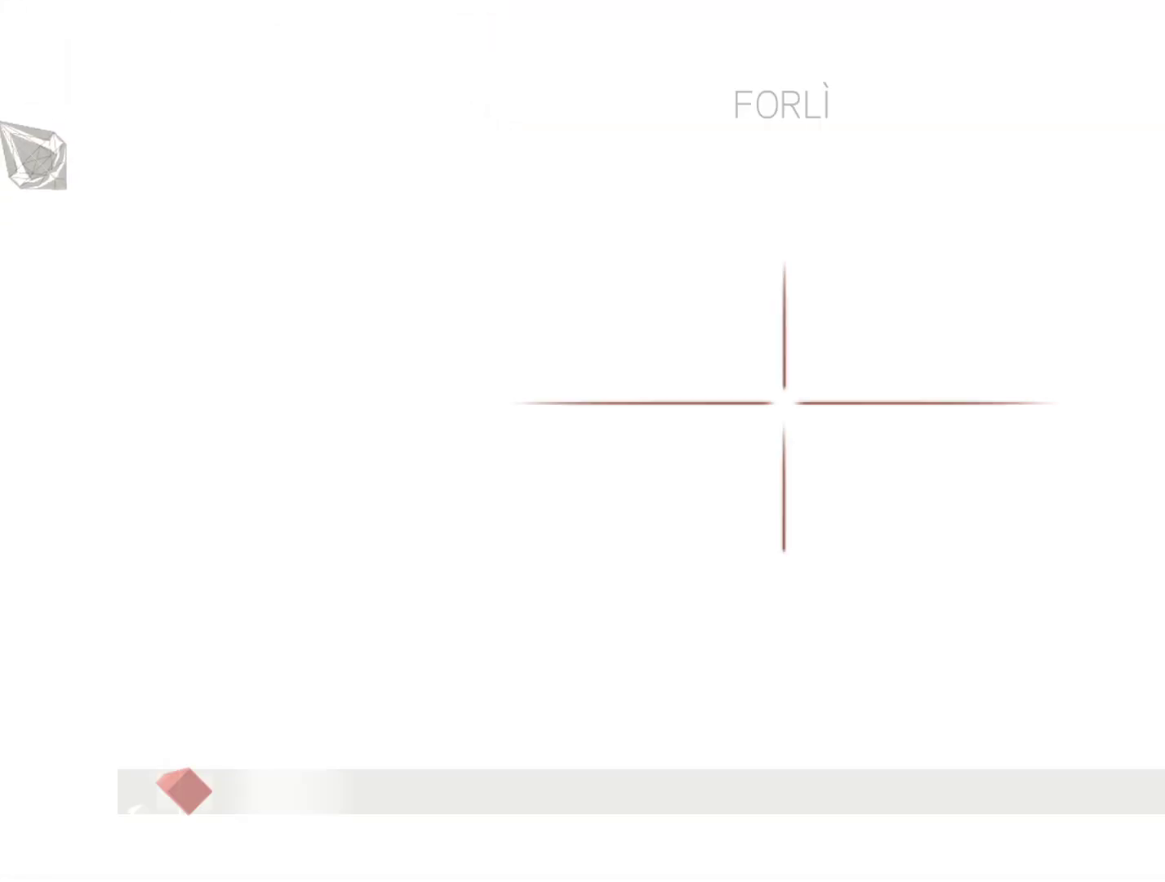
{"keys": [], "mouse": [], "events": []}
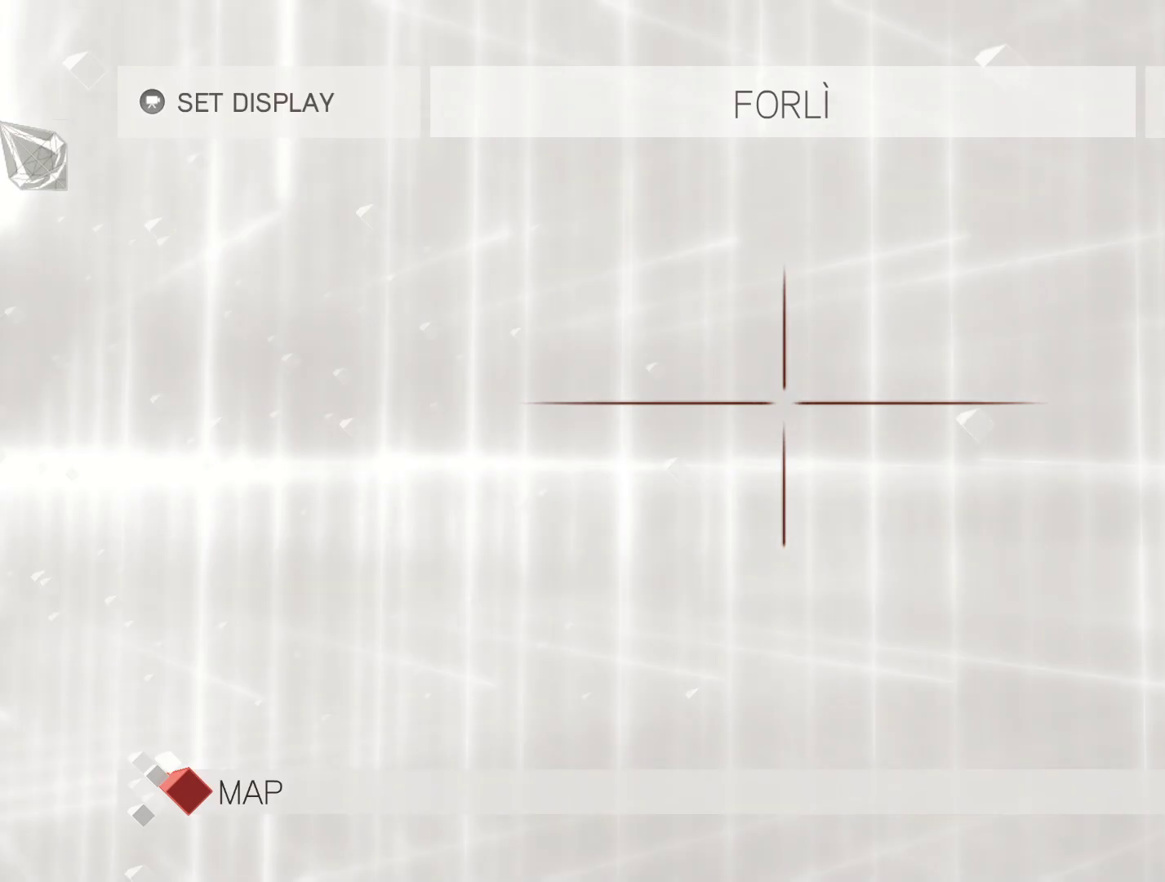
{"keys": [], "mouse": [], "events": []}
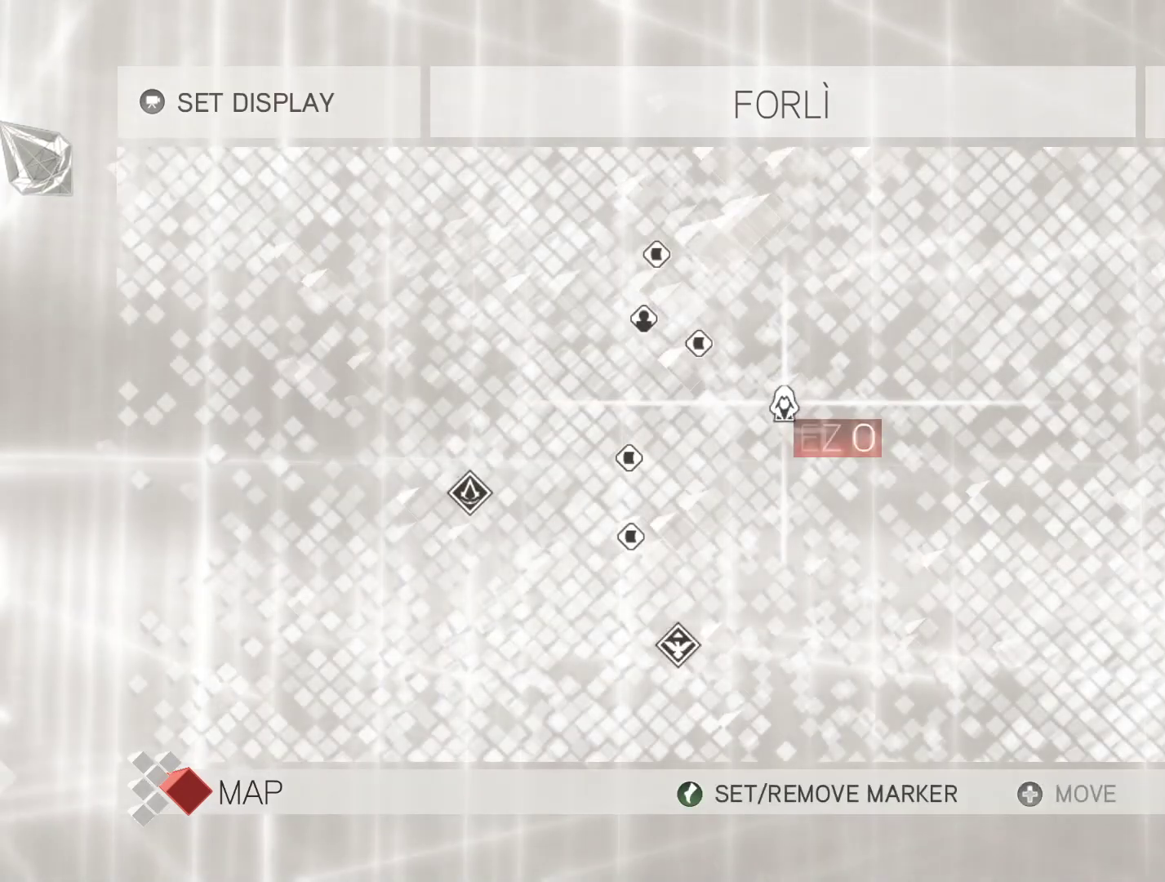
{"keys": [], "mouse": [], "events": []}
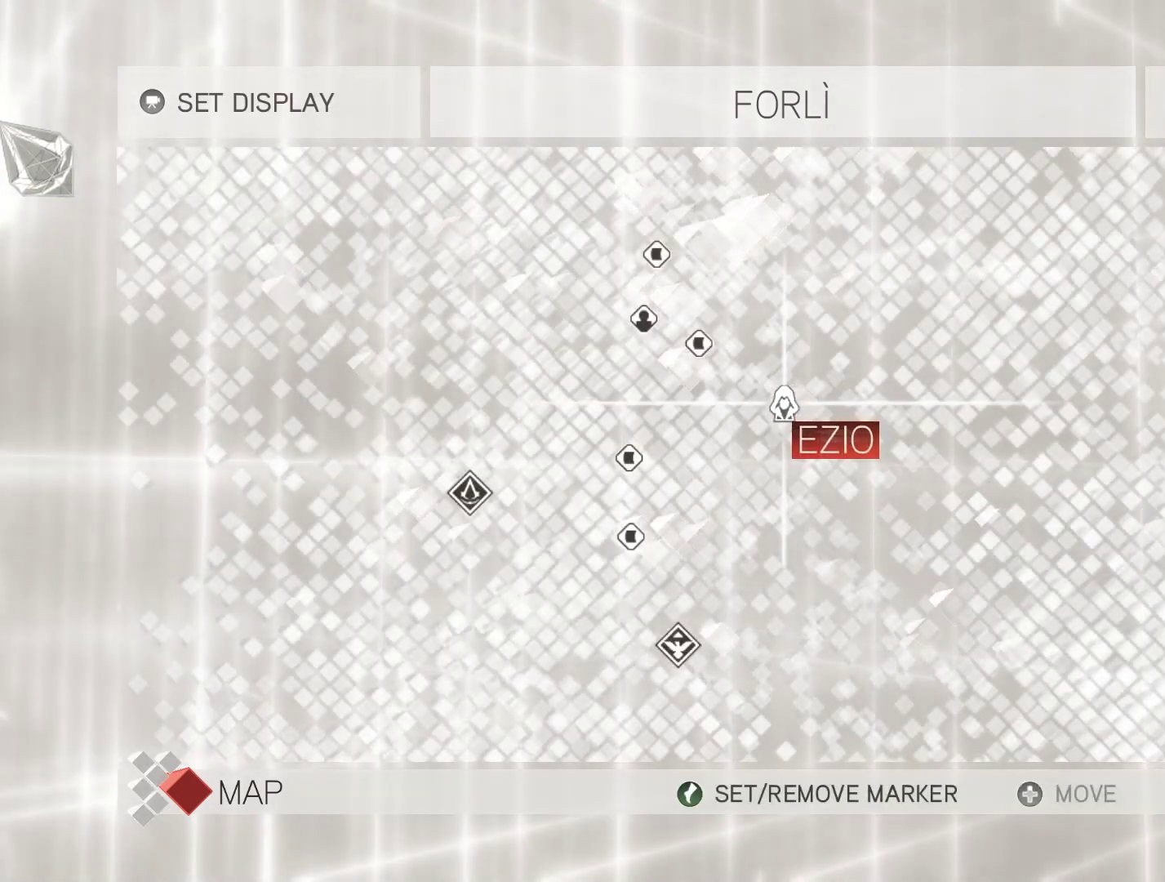
{"keys": [], "mouse": [], "events": []}
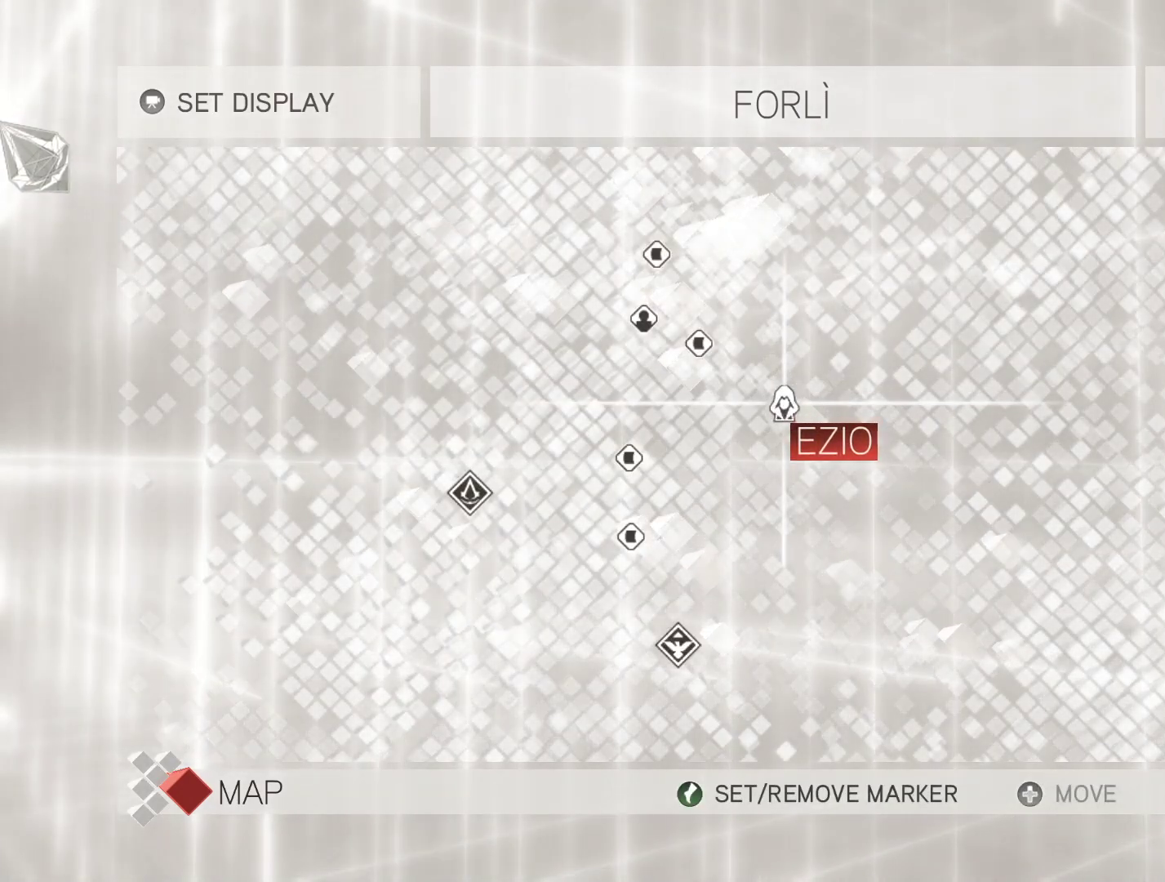
{"keys": [], "mouse": [], "events": []}
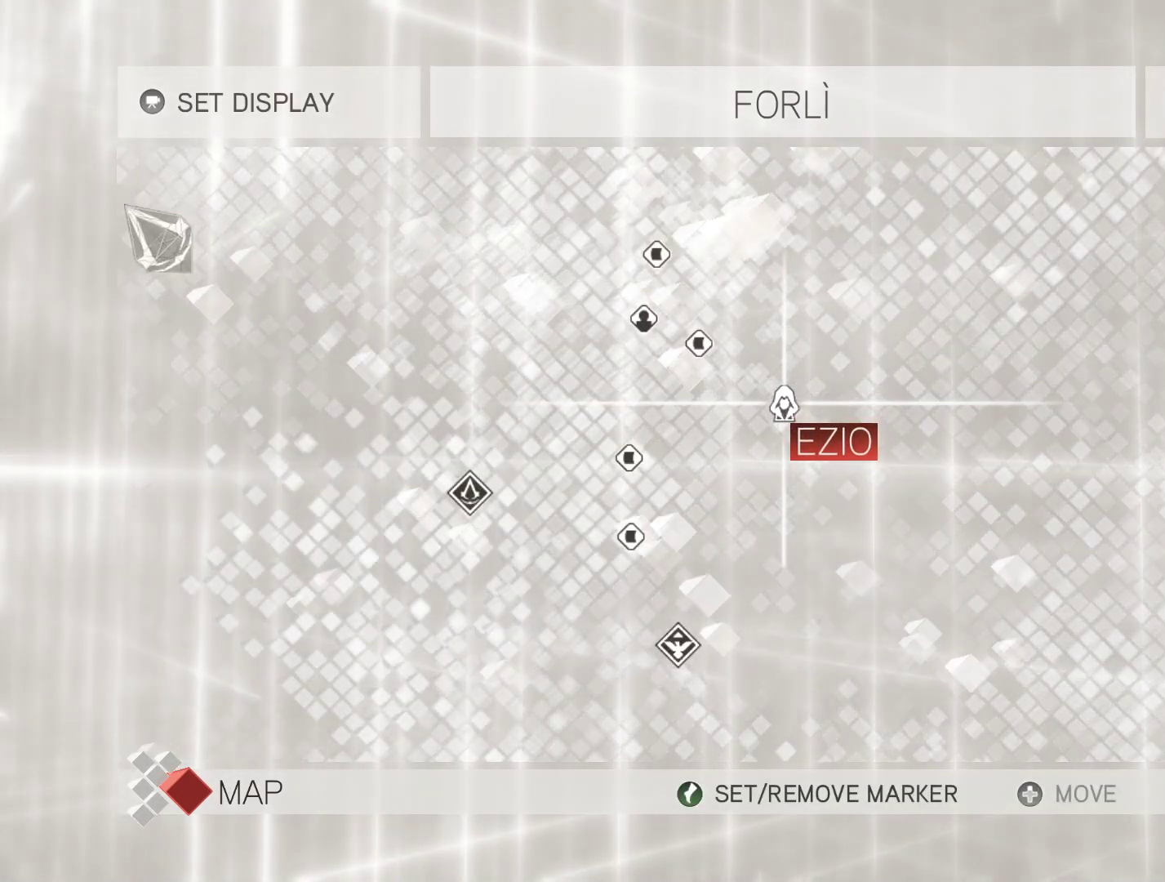
{"keys": [], "mouse": ["left"], "events": [[450, "mouse_left", "down"]]}
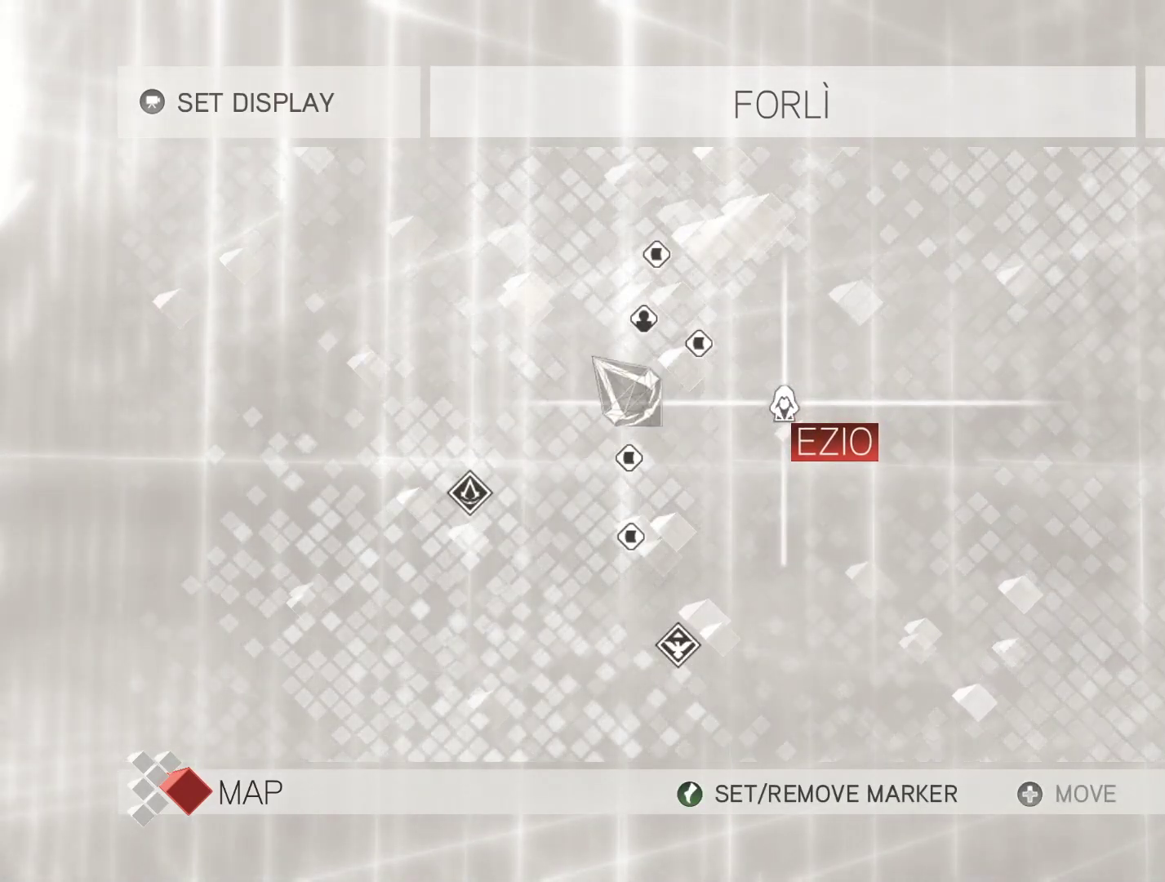
{"keys": [], "mouse": [], "events": [[467, "mouse_left", "up"]]}
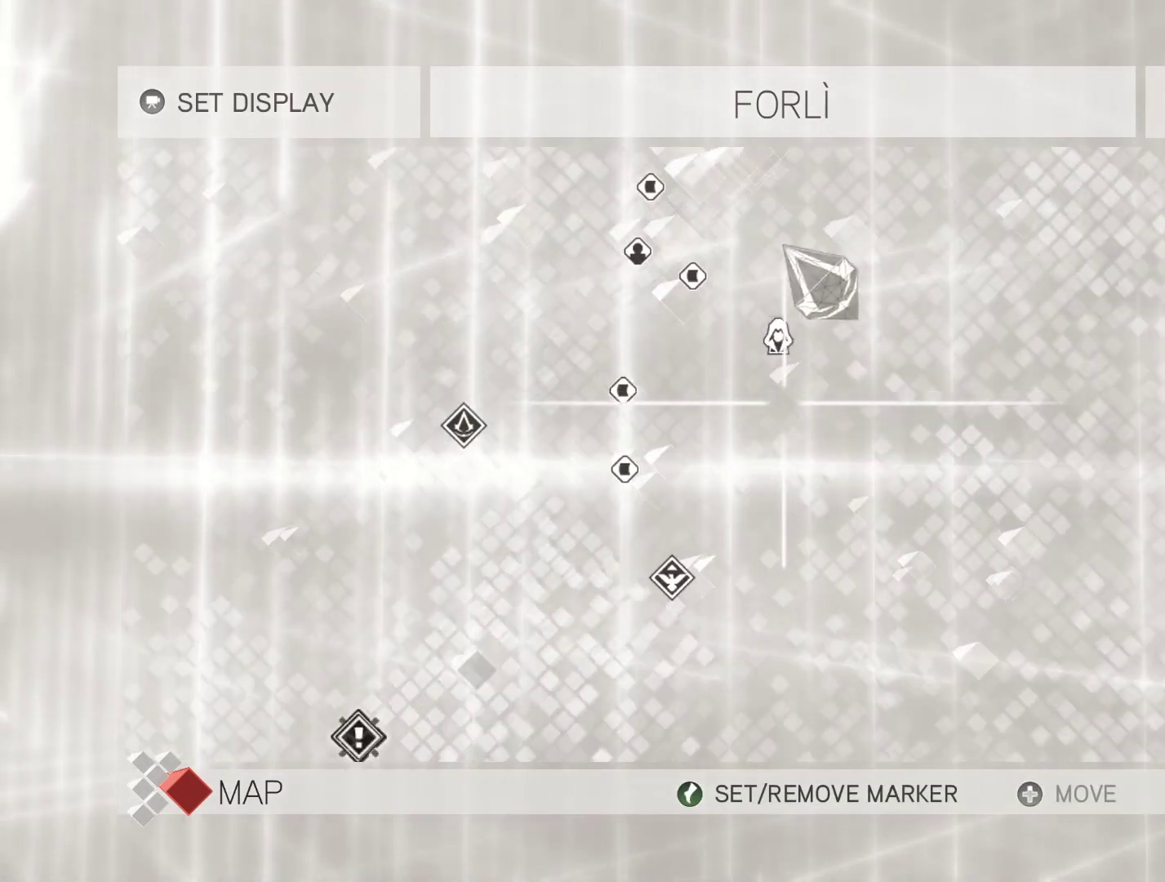
{"keys": [], "mouse": ["left"], "events": [[350, "mouse_left", "down"]]}
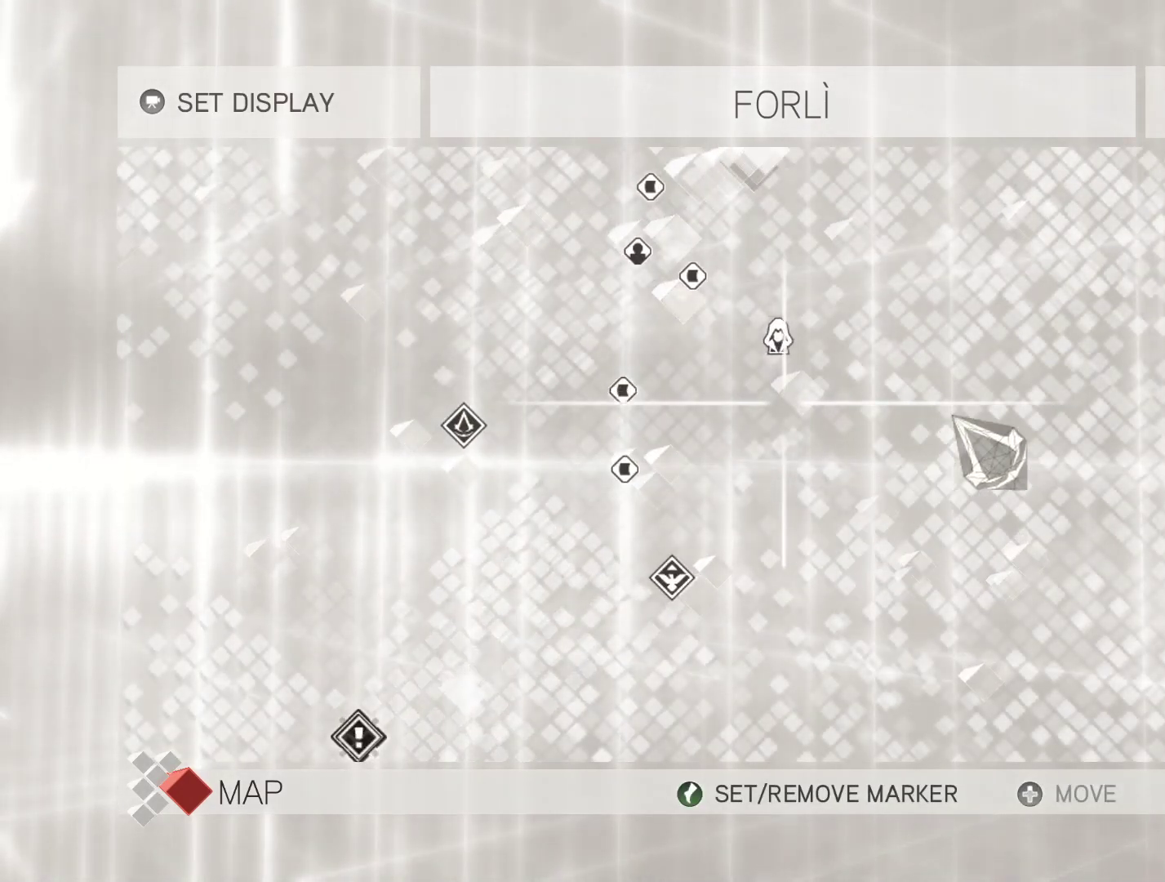
{"keys": [], "mouse": [], "events": [[317, "mouse_left", "up"]]}
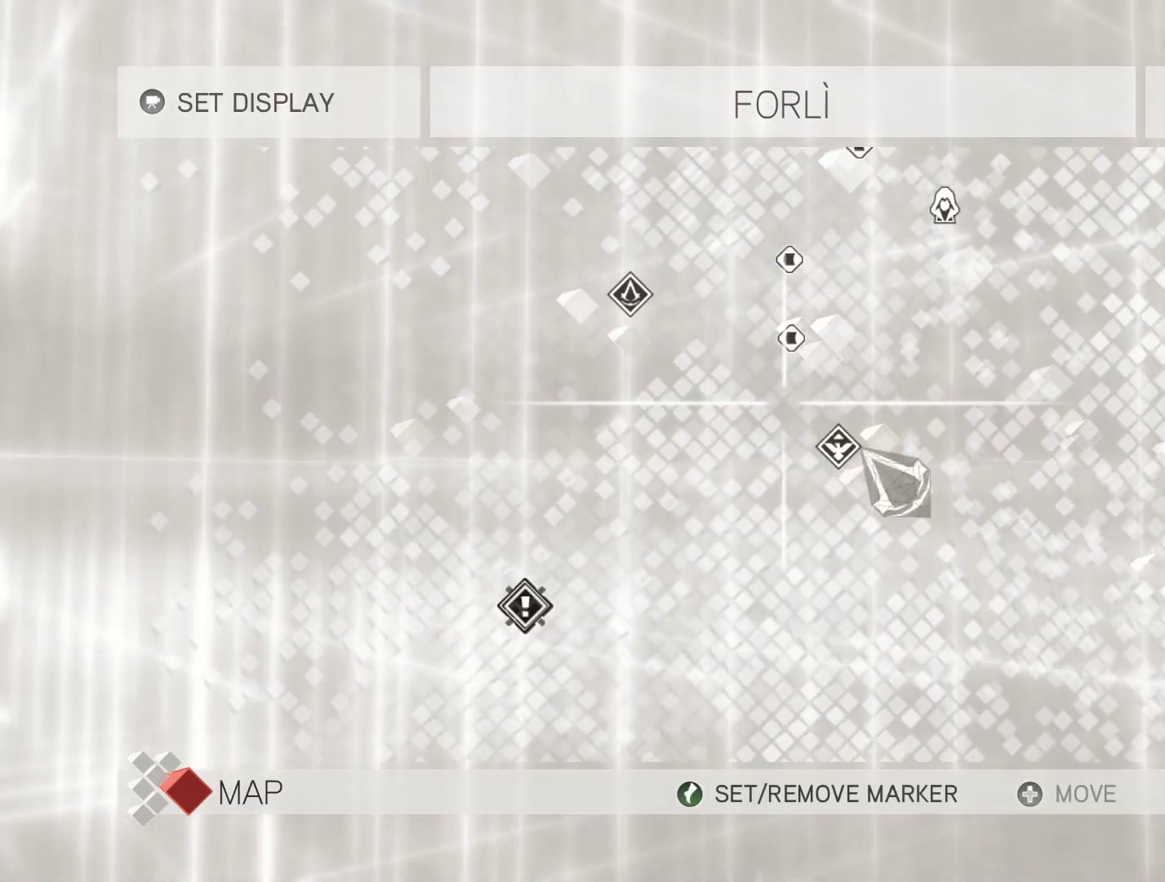
{"keys": [], "mouse": ["left"], "events": [[133, "mouse_left", "down"]]}
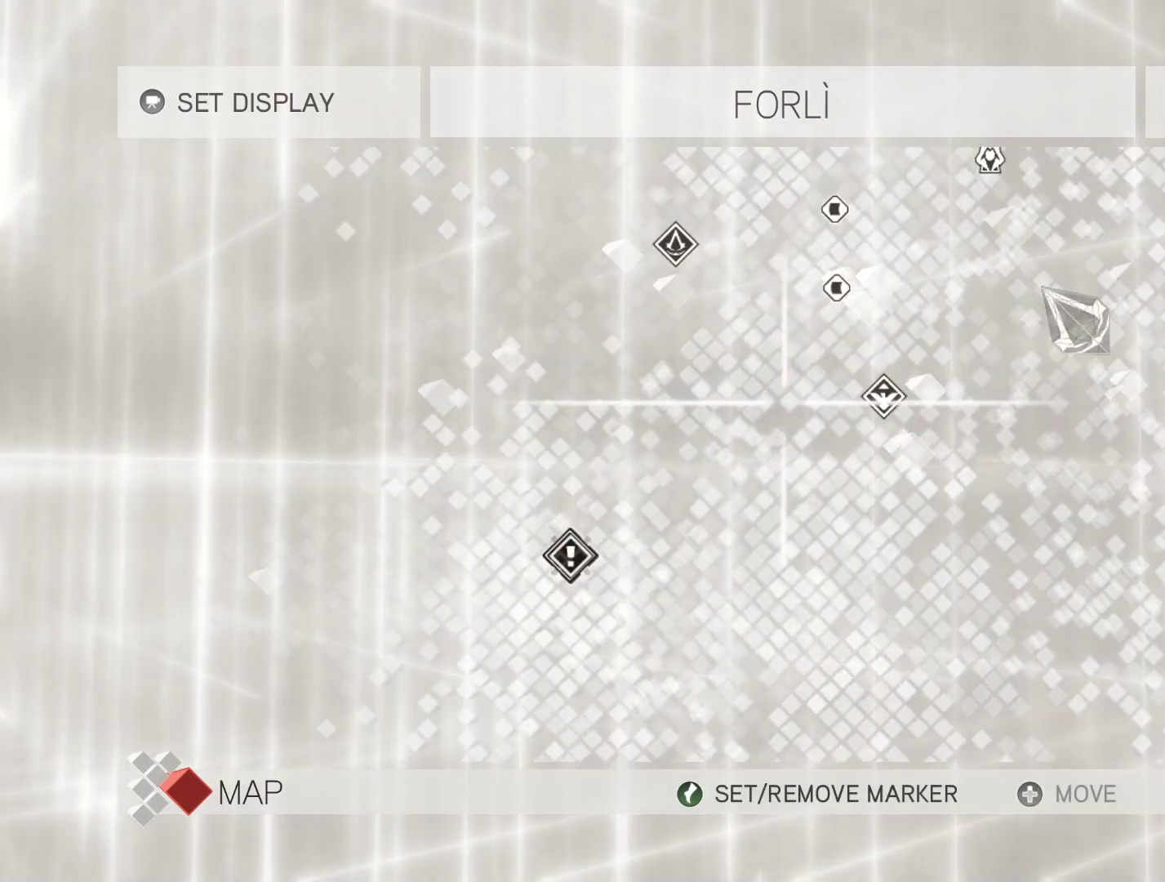
{"keys": [], "mouse": ["left"], "events": []}
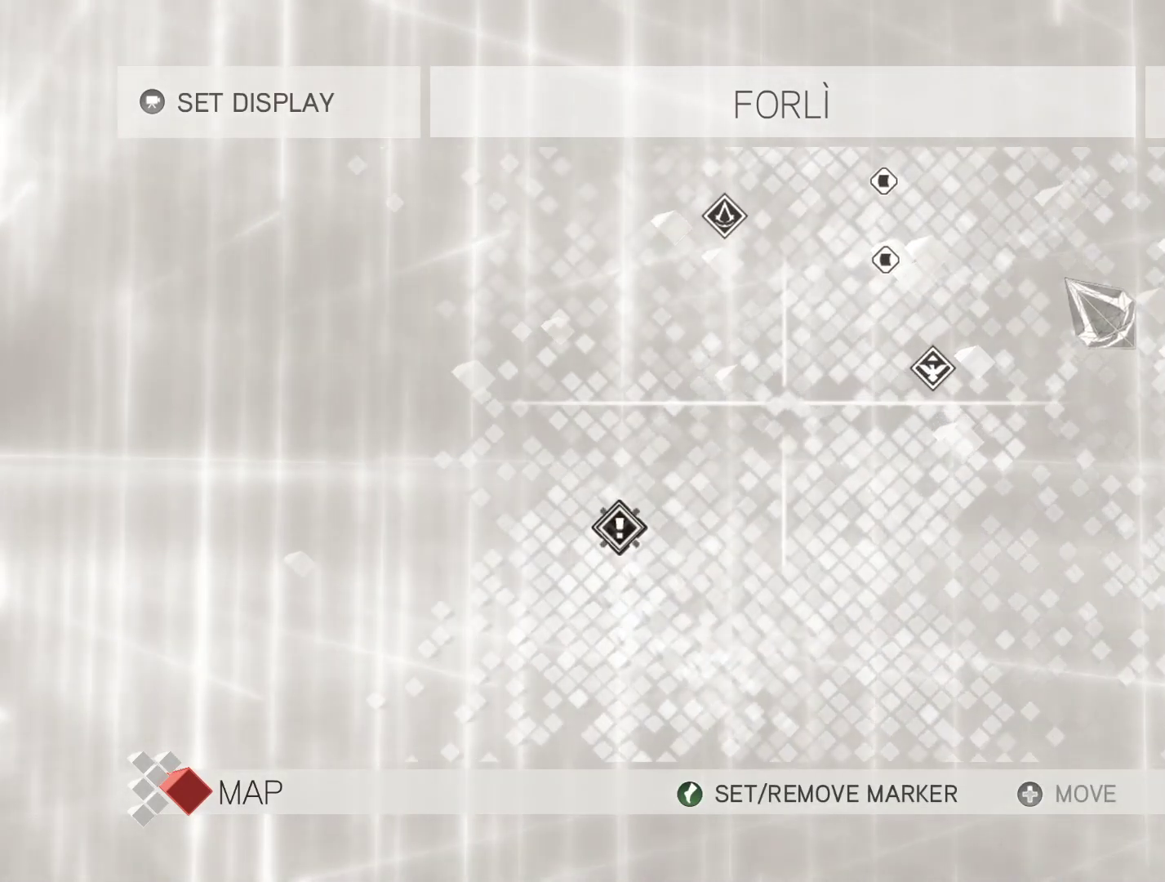
{"keys": [], "mouse": ["left"], "events": []}
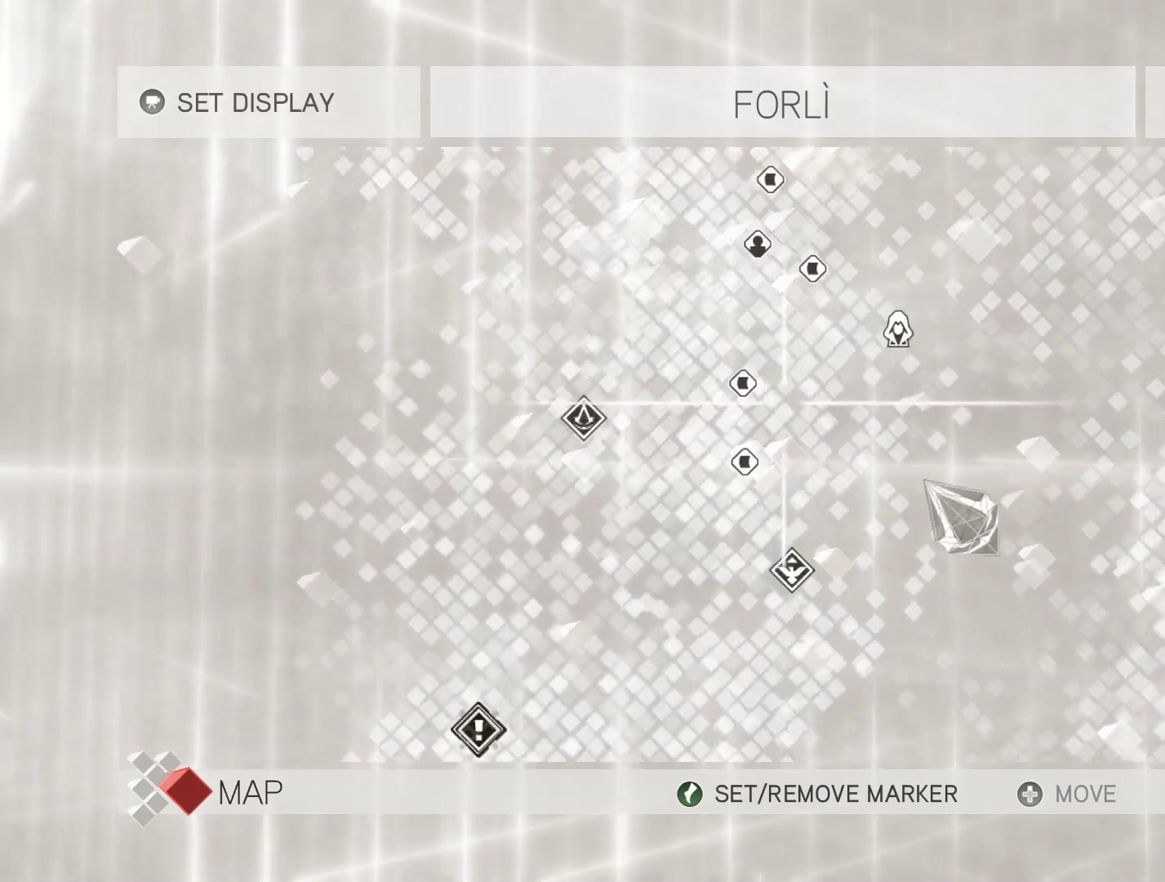
{"keys": [], "mouse": ["left"], "events": []}
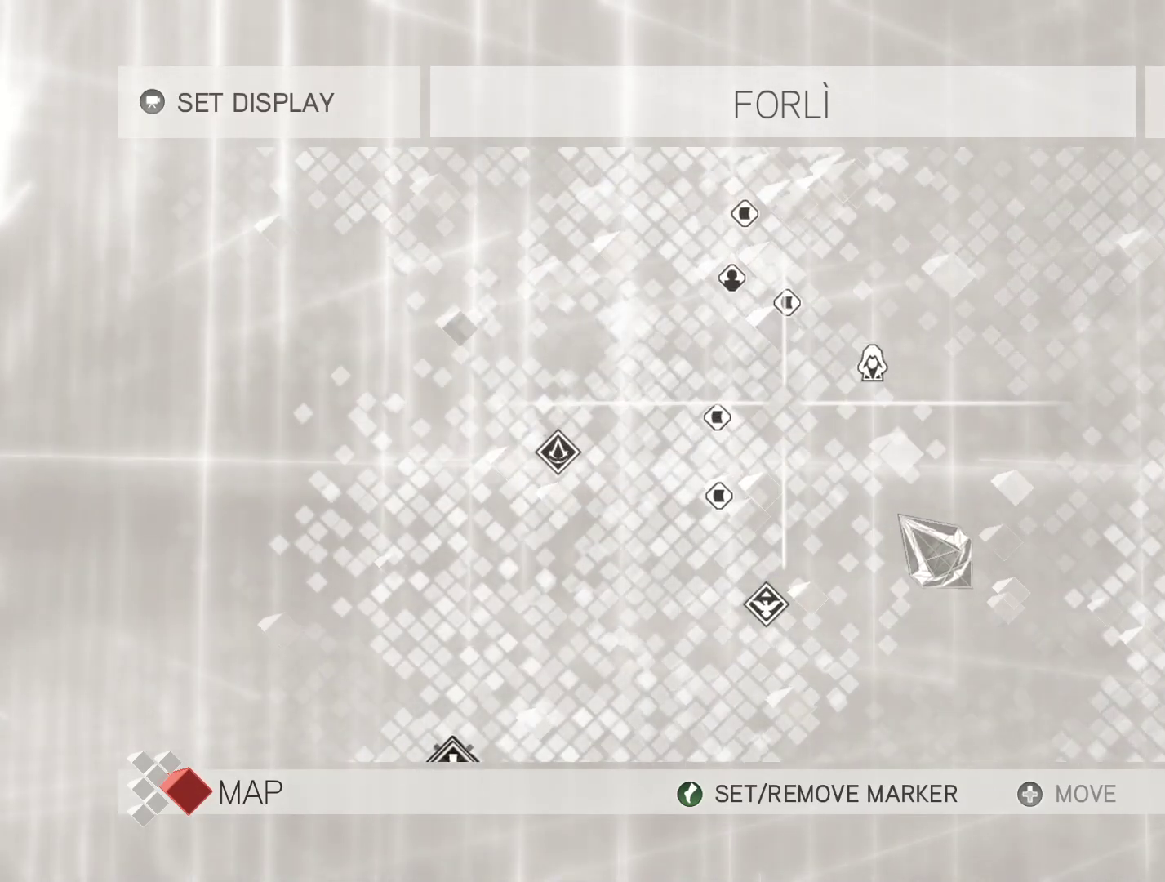
{"keys": [], "mouse": [], "events": [[350, "mouse_left", "up"]]}
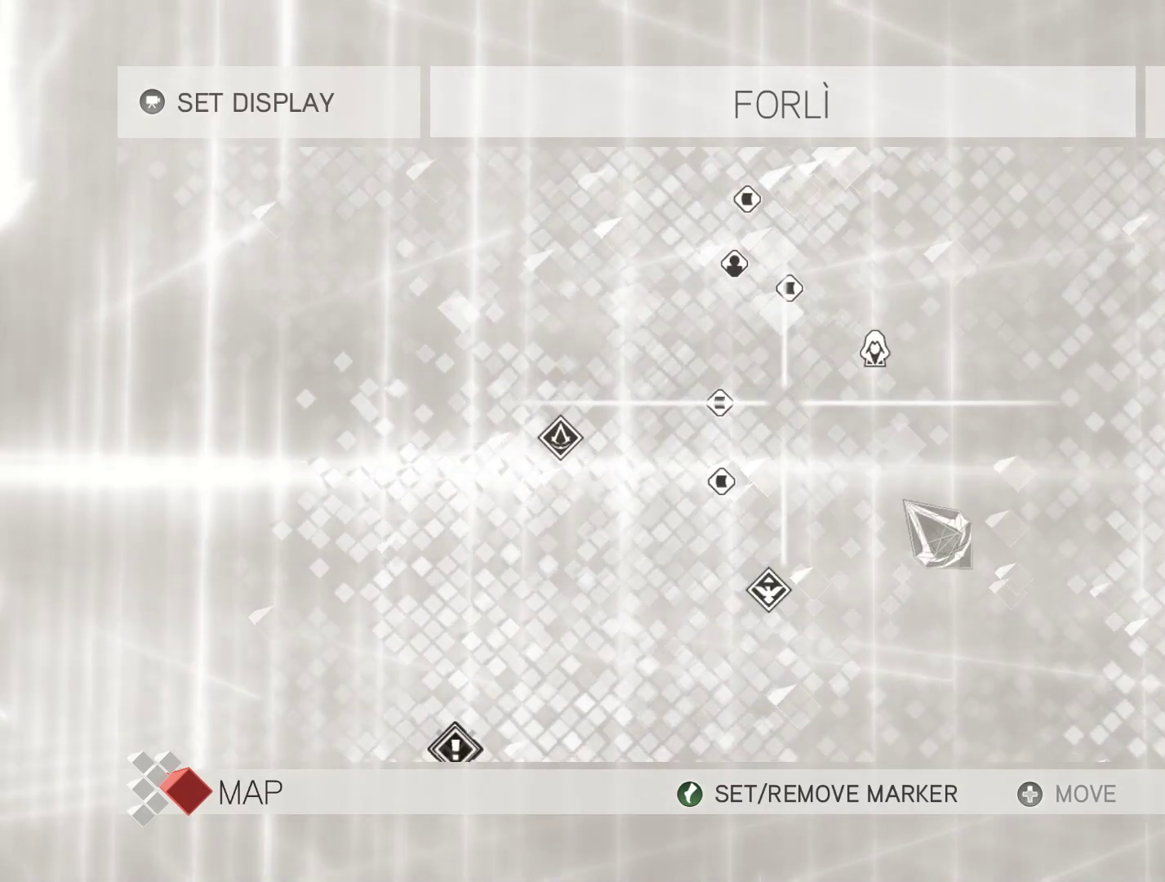
{"keys": [], "mouse": [], "events": [[267, "tab", "down"], [400, "tab", "up"]]}